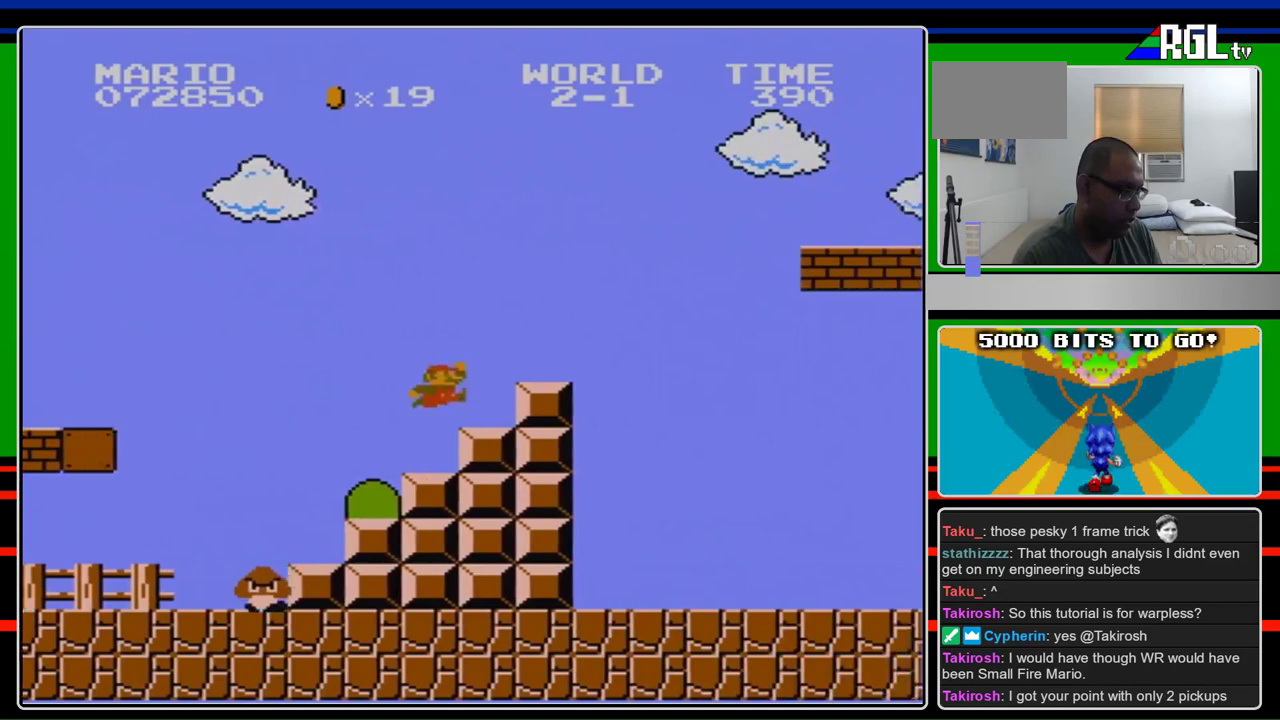
Gameplay with a controller (Nintendo layout); each line is a JSON object with the inputs held at the frame after it. "events" lists button and stick changes between this image and that frame as [ms after this image, input, new state], when the widget could be followed in between. Not read: L3 R3.
{"buttons": ["B", "DPAD_RIGHT"], "events": [[133, "A", "down"], [233, "A", "up"]]}
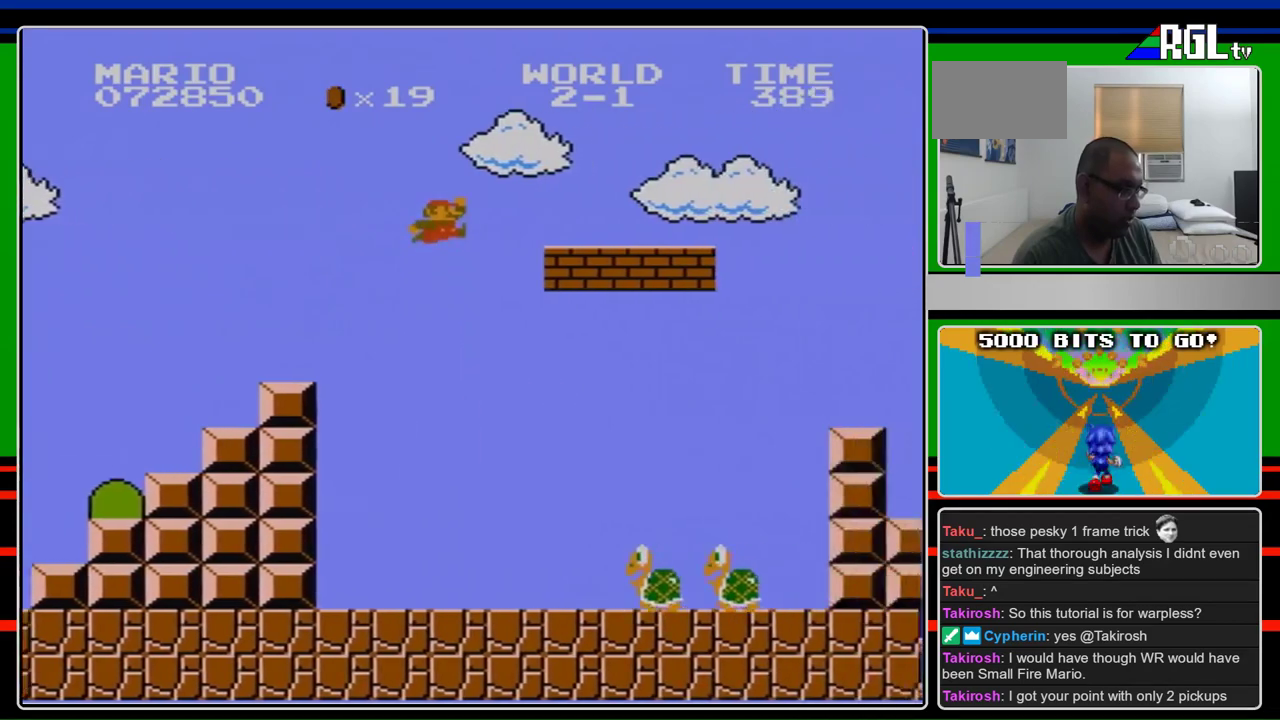
{"buttons": ["B", "DPAD_RIGHT"], "events": [[67, "A", "down"], [300, "A", "up"]]}
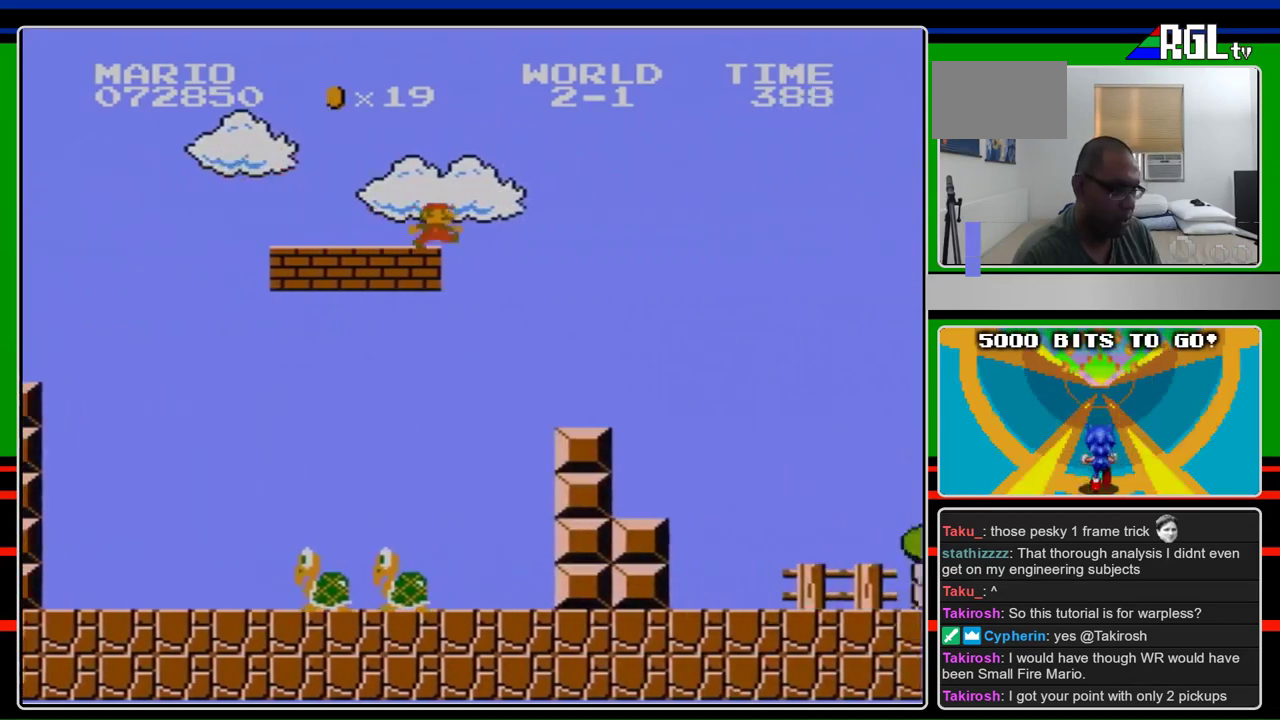
{"buttons": ["B", "DPAD_RIGHT"], "events": []}
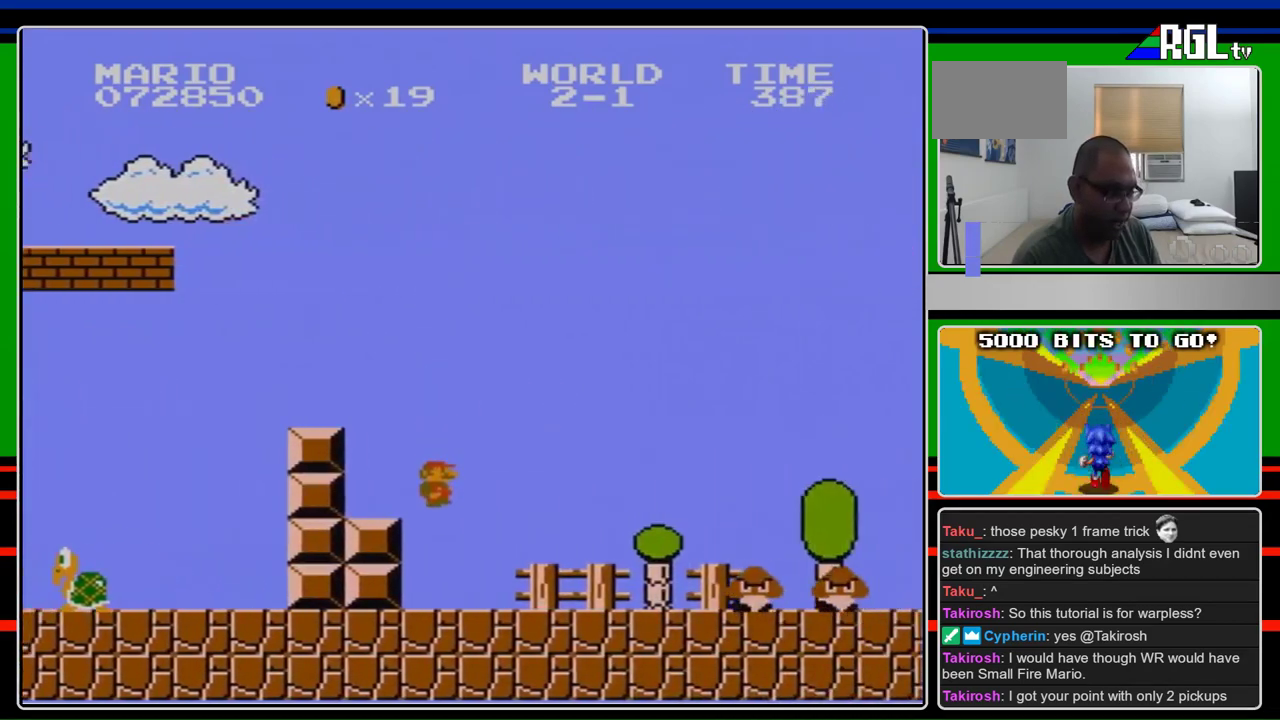
{"buttons": ["B", "DPAD_RIGHT"], "events": []}
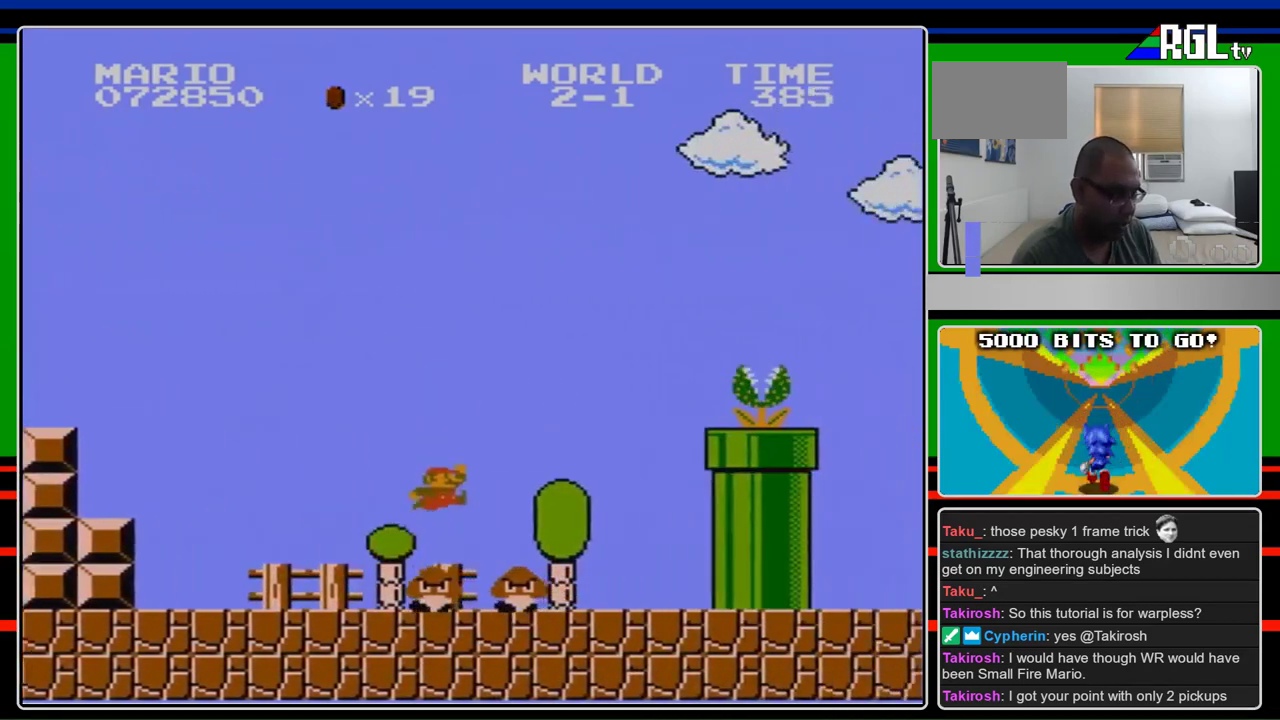
{"buttons": ["A", "B", "DPAD_RIGHT"], "events": [[133, "A", "down"]]}
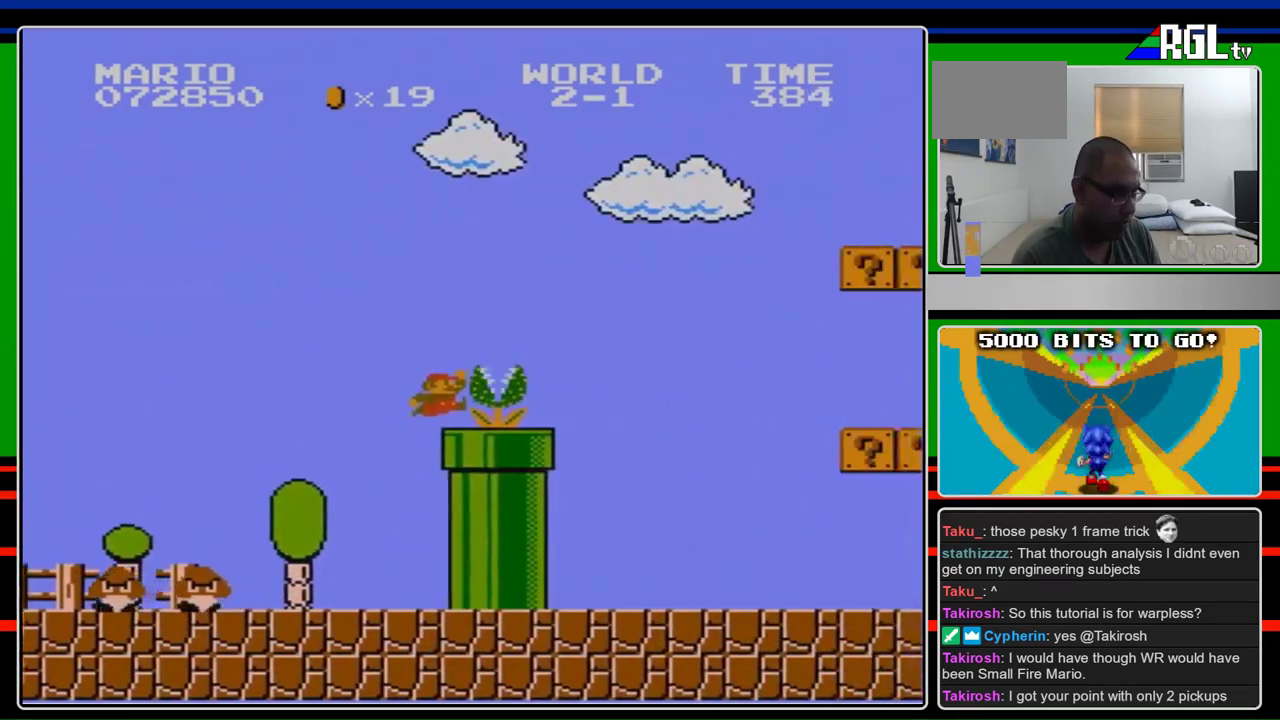
{"buttons": ["A", "B"], "events": [[33, "A", "up"], [133, "DPAD_RIGHT", "up"], [167, "DPAD_LEFT", "down"], [233, "A", "down"], [300, "DPAD_LEFT", "up"]]}
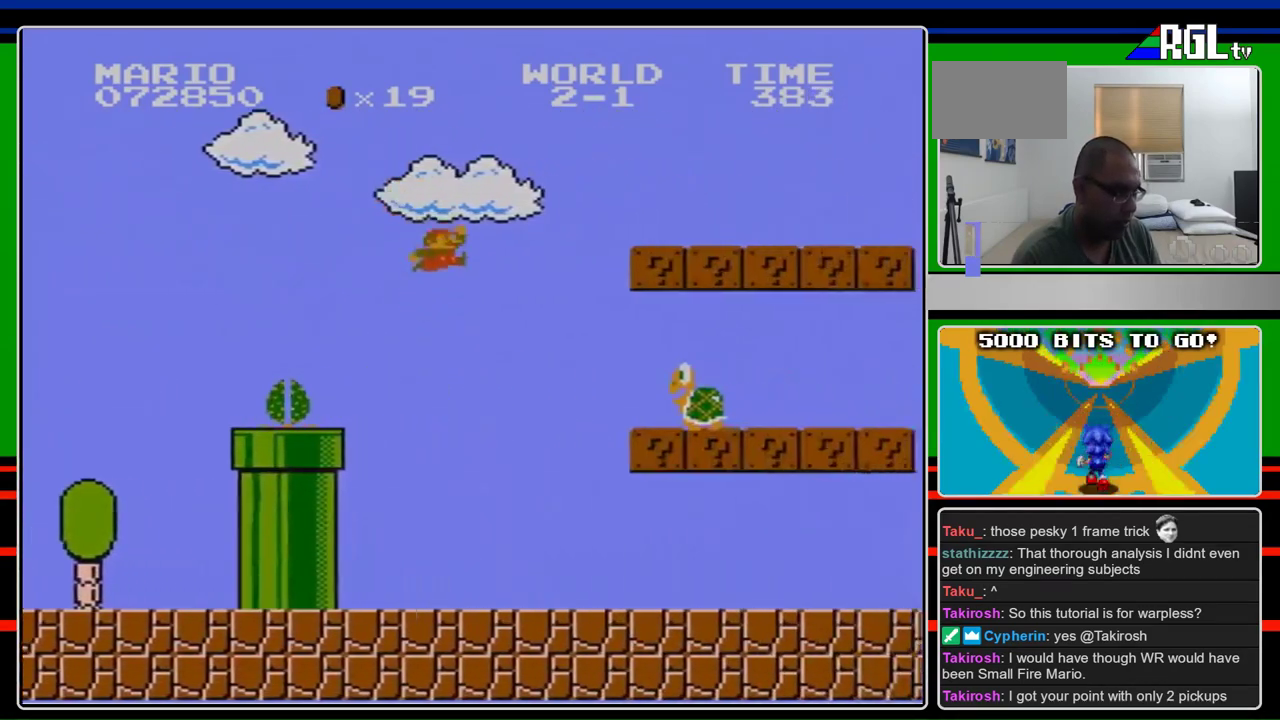
{"buttons": ["B", "DPAD_LEFT"], "events": [[67, "A", "up"], [100, "B", "up"], [100, "DPAD_LEFT", "down"], [167, "B", "down"], [200, "DPAD_LEFT", "up"], [467, "DPAD_LEFT", "down"]]}
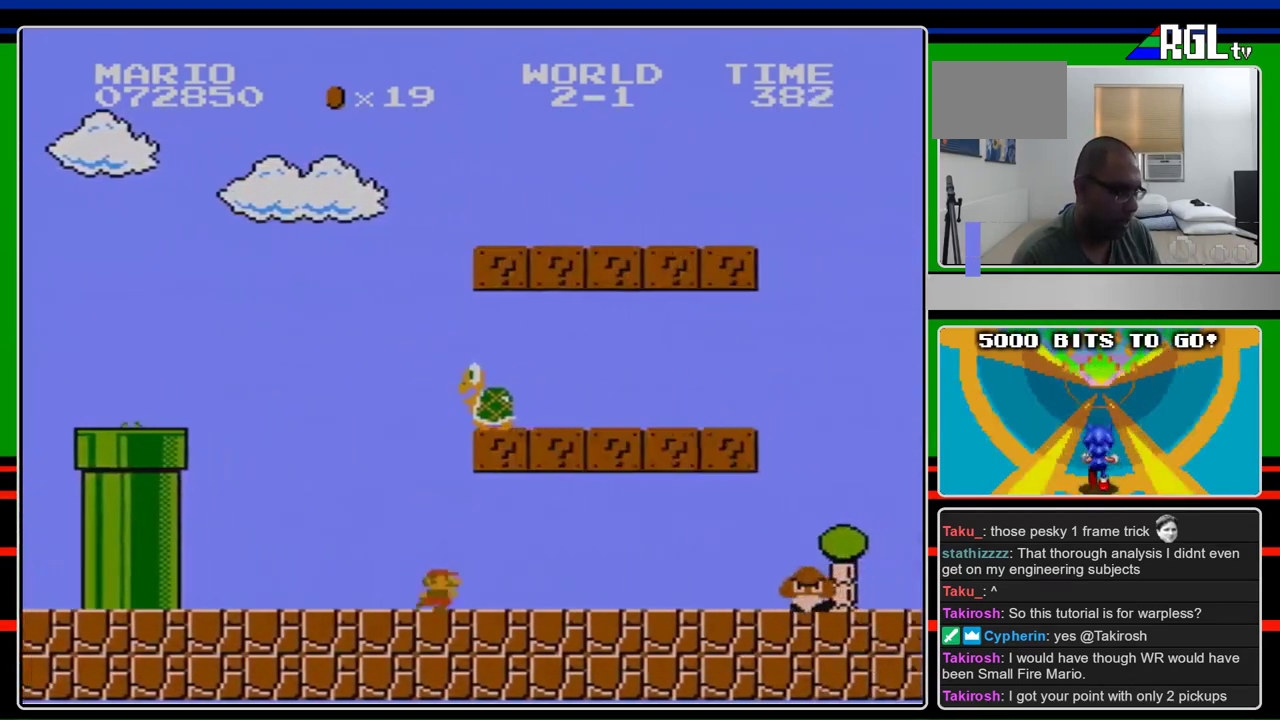
{"buttons": ["A", "B", "DPAD_LEFT"], "events": [[133, "DPAD_LEFT", "up"], [267, "A", "down"], [433, "DPAD_LEFT", "down"]]}
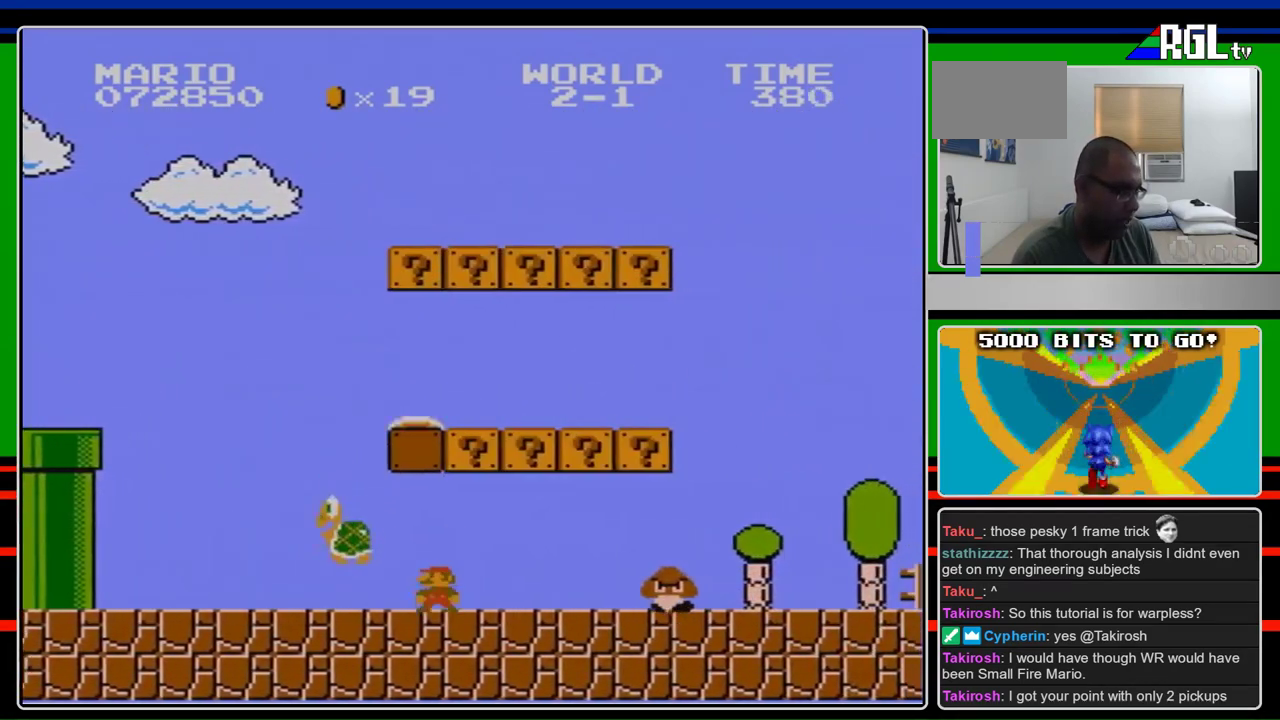
{"buttons": ["B", "DPAD_LEFT"], "events": [[33, "A", "up"], [233, "DPAD_LEFT", "up"], [367, "DPAD_LEFT", "down"]]}
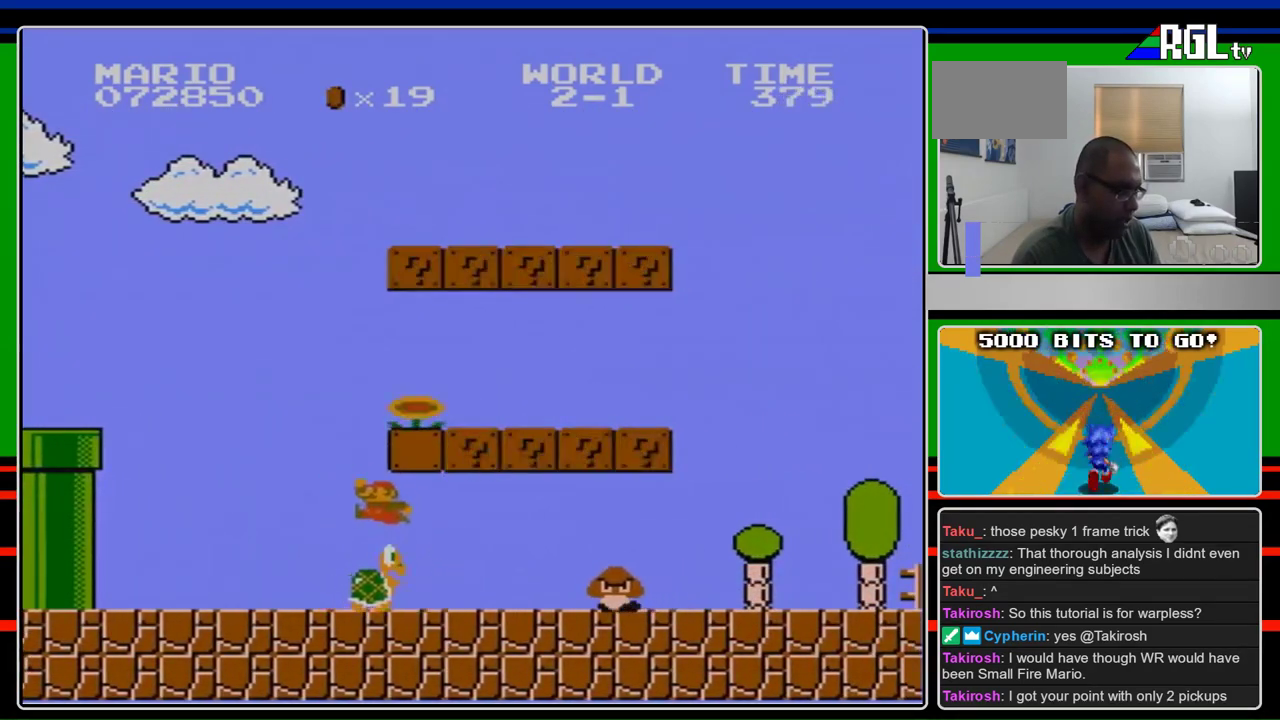
{"buttons": ["B", "DPAD_RIGHT"], "events": [[67, "A", "down"], [133, "DPAD_LEFT", "up"], [167, "DPAD_RIGHT", "down"], [233, "A", "up"]]}
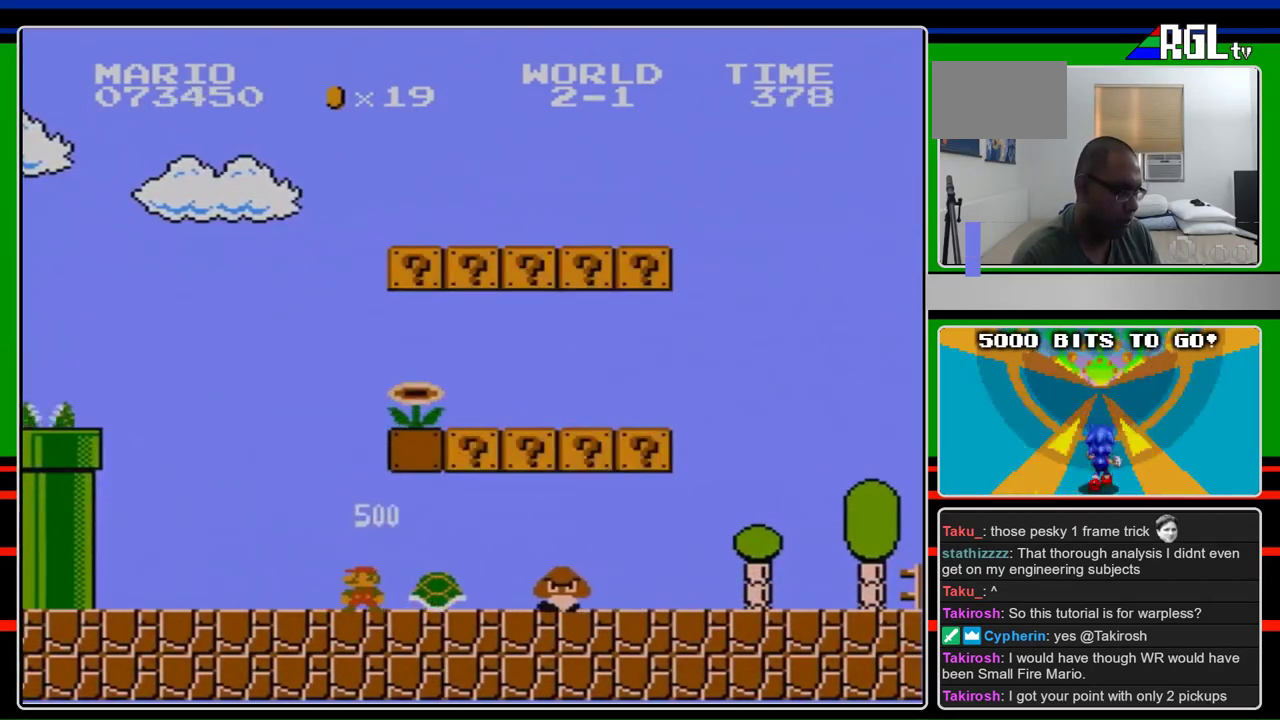
{"buttons": ["B", "DPAD_RIGHT"], "events": [[33, "DPAD_RIGHT", "up"], [333, "DPAD_RIGHT", "down"]]}
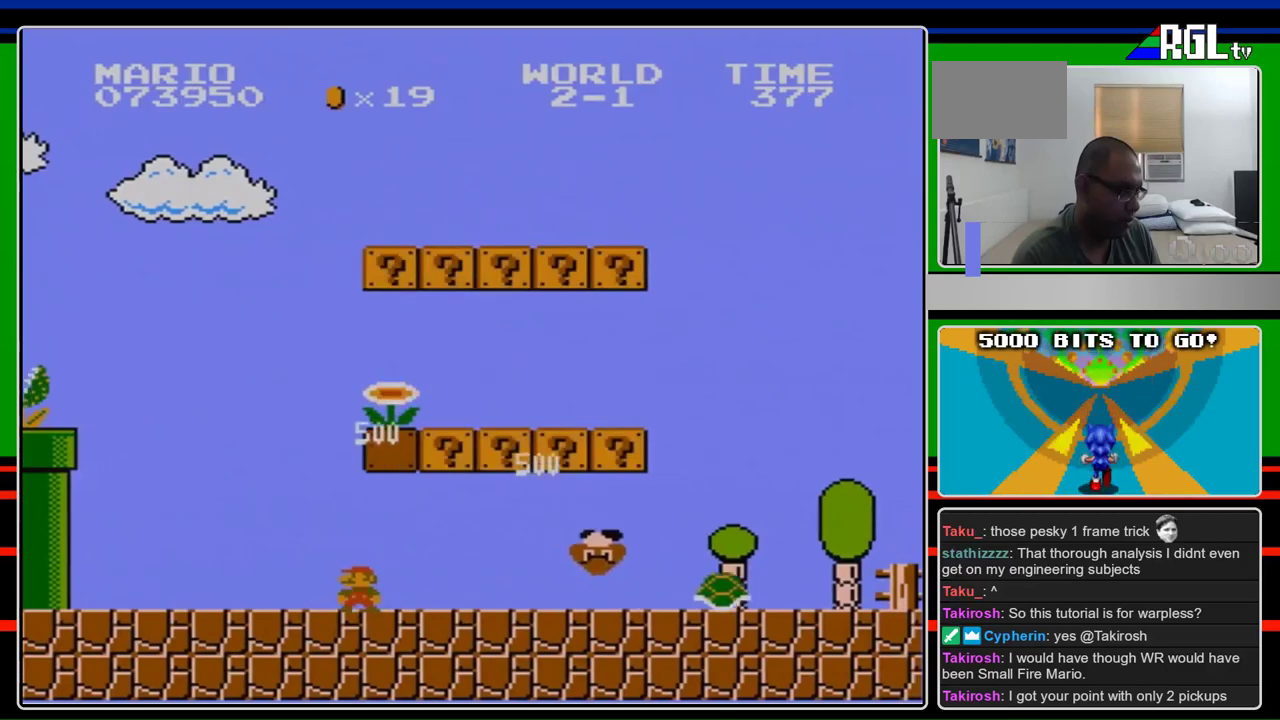
{"buttons": ["A", "B"], "events": [[33, "DPAD_RIGHT", "up"], [100, "DPAD_LEFT", "down"], [167, "DPAD_LEFT", "up"], [333, "A", "down"]]}
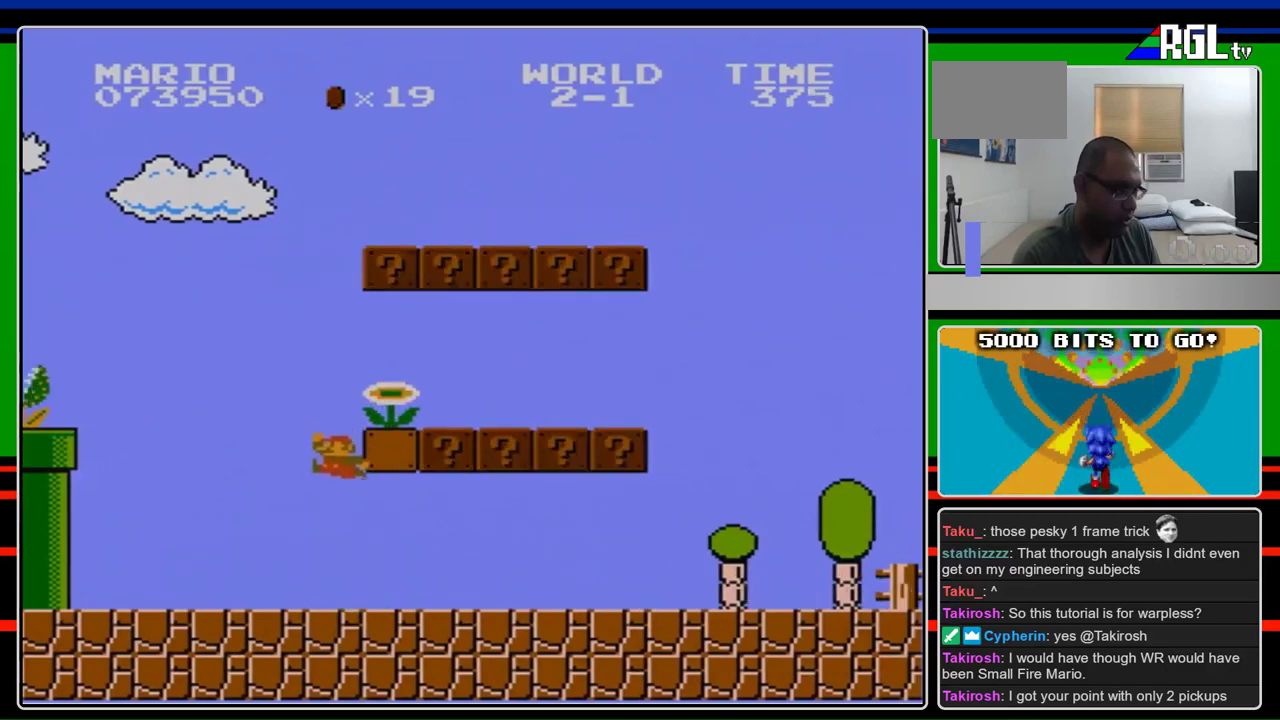
{"buttons": [], "events": [[33, "A", "up"], [333, "B", "up"], [367, "DPAD_RIGHT", "down"], [467, "DPAD_RIGHT", "up"]]}
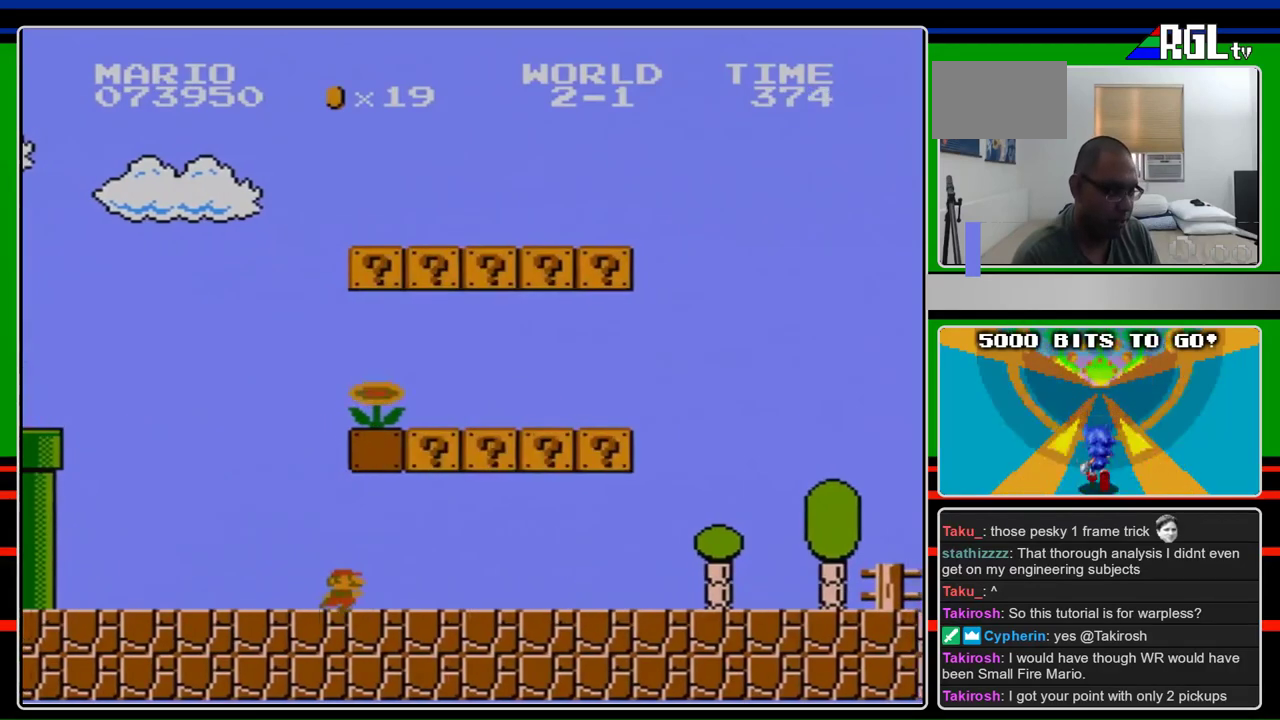
{"buttons": ["DPAD_LEFT"], "events": [[133, "DPAD_RIGHT", "down"], [300, "DPAD_RIGHT", "up"], [467, "DPAD_LEFT", "down"]]}
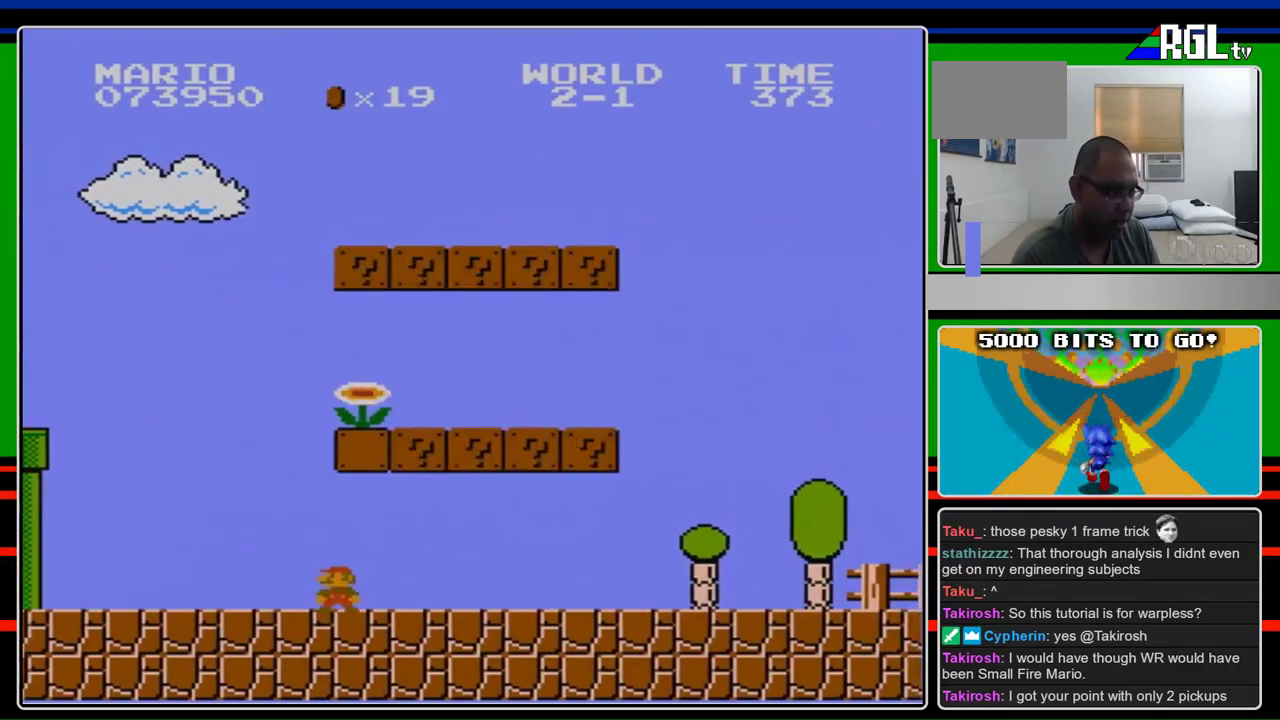
{"buttons": ["DPAD_LEFT"], "events": [[33, "DPAD_LEFT", "up"], [467, "DPAD_LEFT", "down"]]}
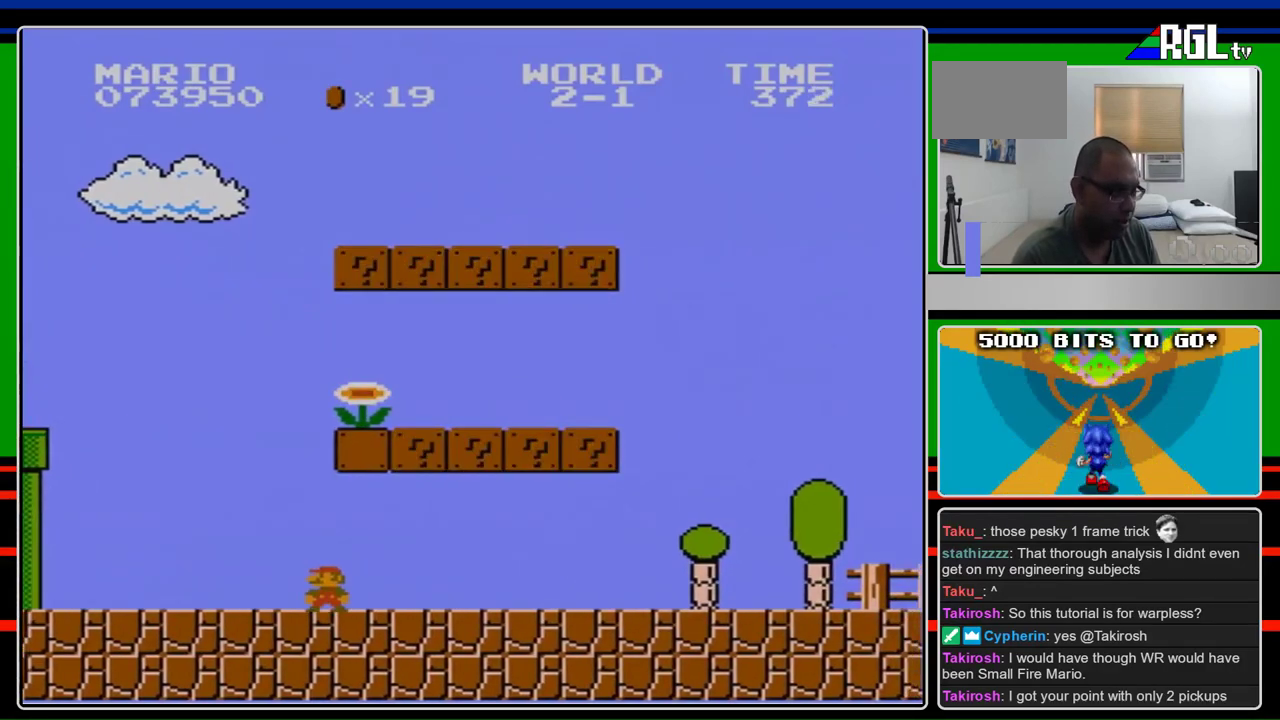
{"buttons": ["A"], "events": [[133, "DPAD_LEFT", "up"], [333, "DPAD_LEFT", "down"], [400, "A", "down"], [467, "DPAD_LEFT", "up"]]}
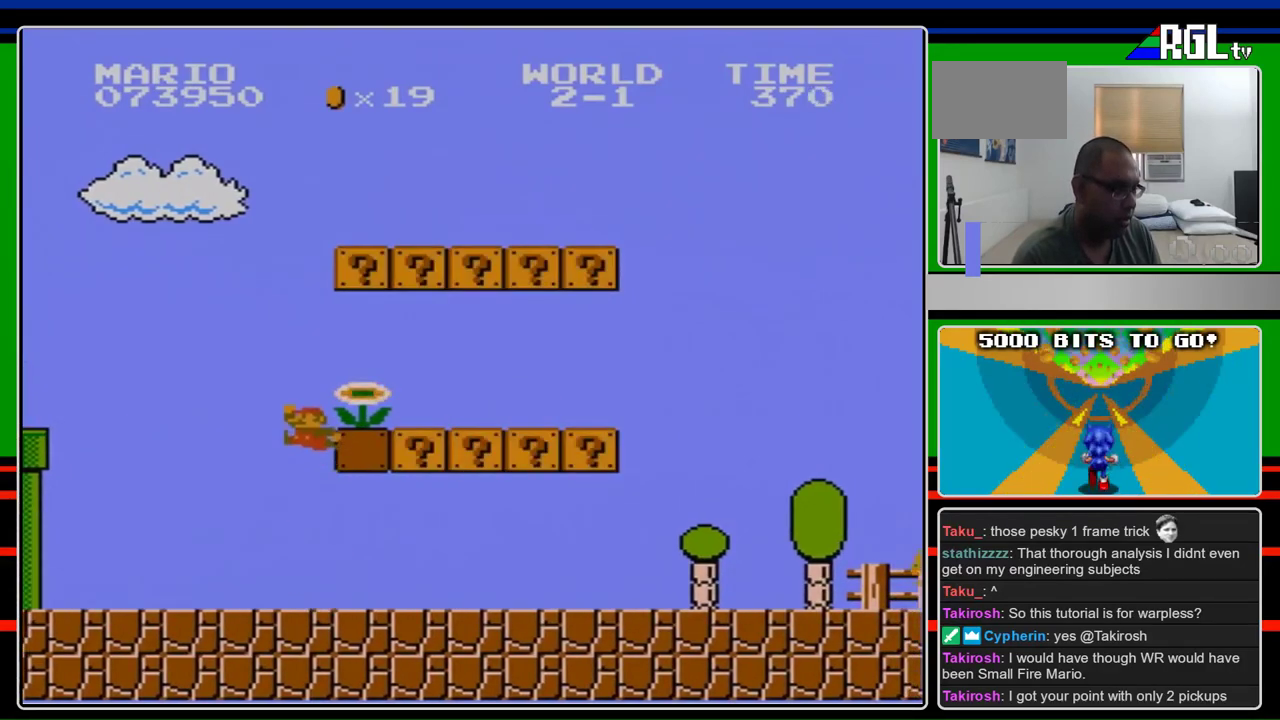
{"buttons": [], "events": [[67, "DPAD_RIGHT", "down"], [367, "DPAD_RIGHT", "up"], [433, "A", "up"]]}